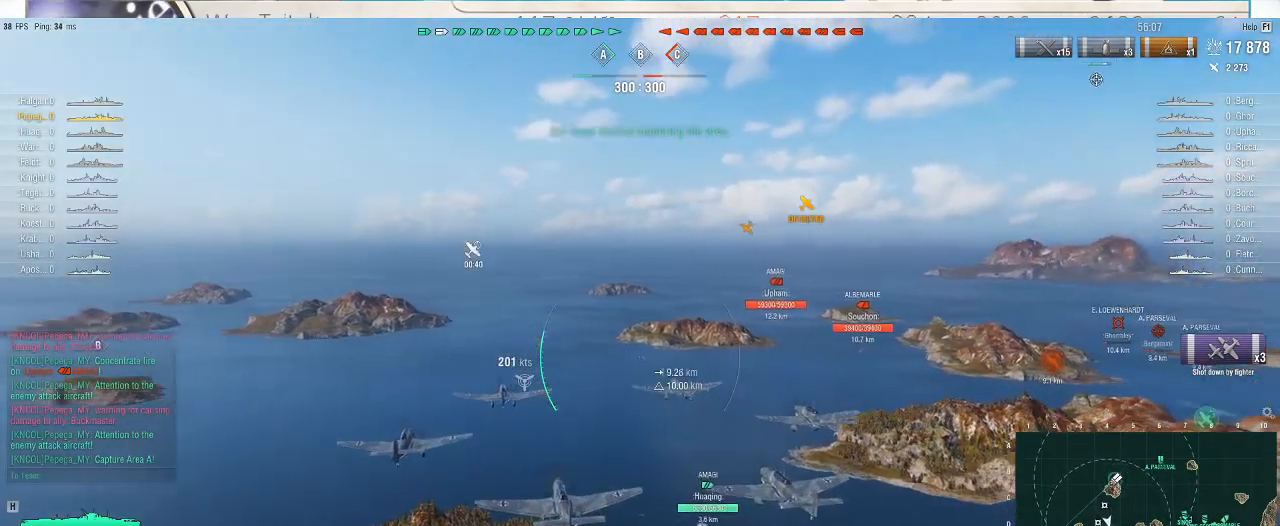
Gameplay with keyboard and mouse; each line is a JSON object with the keys and mouse buttons held at the frame after it. "events" lists presses ("down") and releases ("up") of ".", "/", "0", "1", "2", "3", "4", "5", "6", "7", "8", "9", "a", "alt_l", "alt_r", "b", "backslash", "backspace", "c", "caps_lock", "comma", "ctrl_l", "ctrl_r", "d", "e", "equals", "escape", "f", "f1", "f10", "f11", "f12", "f2", "f3", "f4", "f5", "f6", "f7", "f8", "f9", "g", "h", "i", "j", "k", "l", "lbracket", "m", "minus", "n", "o", "p", "q", "quote", "r", "rbracket", "return", "s", "semicolon", "shift_l", "shift_r", "super", "t", "tab", "tilde", "u", "v", "w", "x", "y", "z", "mouse_left", "mouse_wheel", "mouse_right", "mouse_mb4" and "mouse_mb5" between this image and that frame as [ms after this image, input, new state], when the widget could be followed in between. "mouse_left", "mouse_wheel", "mouse_right", "mouse_mb4", "mouse_mb5" = the "left", "wheel", "right", "mb4", "mb5" buttons of the "mouse" list. No other keys are recorded. "wheel" means that the mouse wheel is clicked or scrolled. Not read: mouse_move.
{"keys": ["w"], "mouse": [], "events": []}
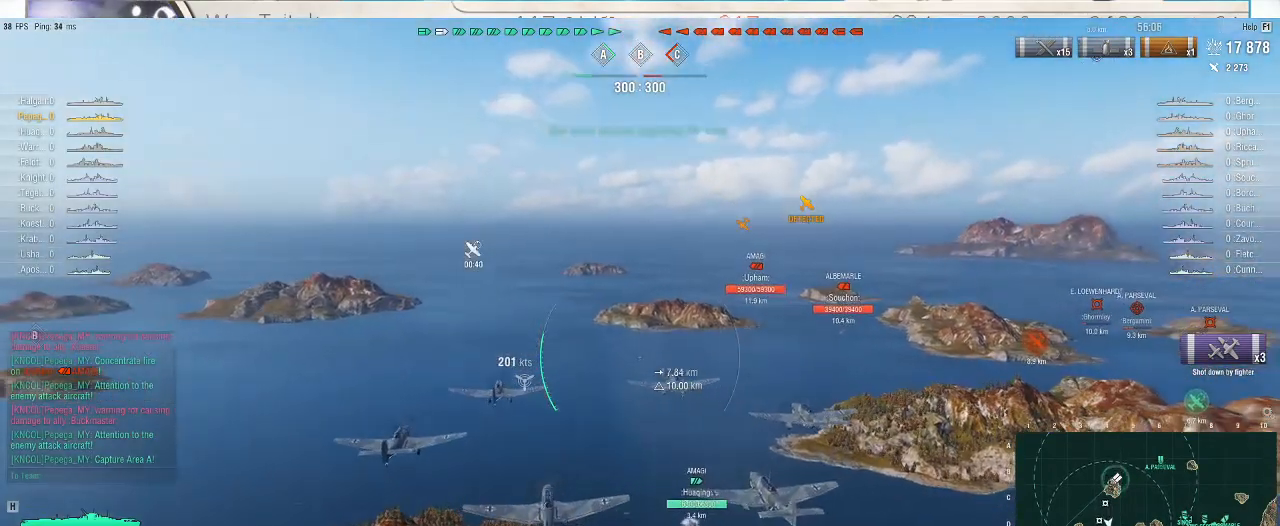
{"keys": ["w"], "mouse": [], "events": []}
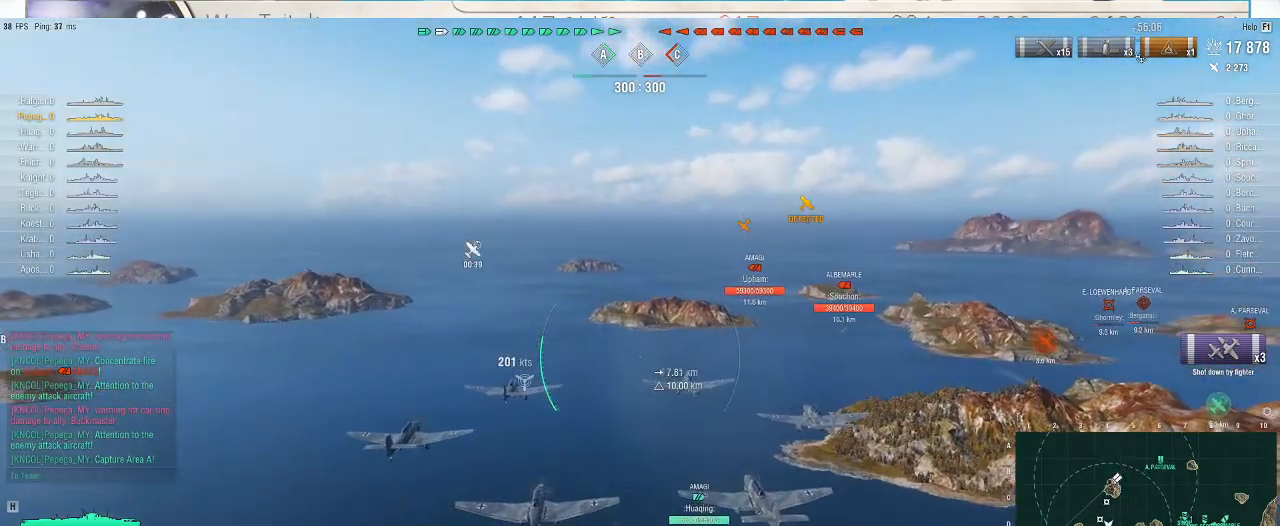
{"keys": ["w"], "mouse": [], "events": []}
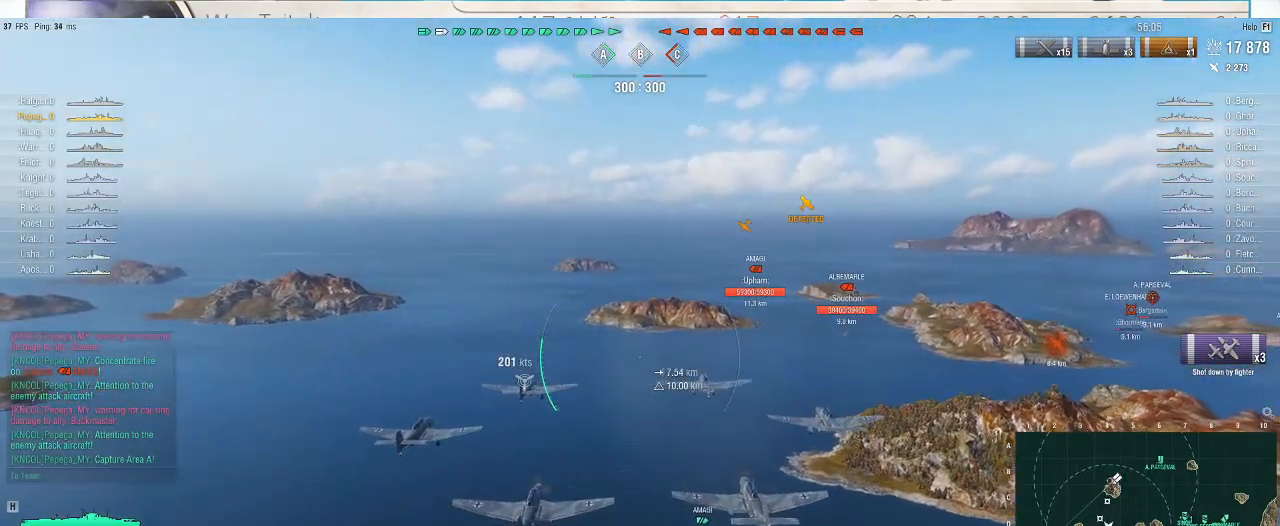
{"keys": ["w"], "mouse": [], "events": []}
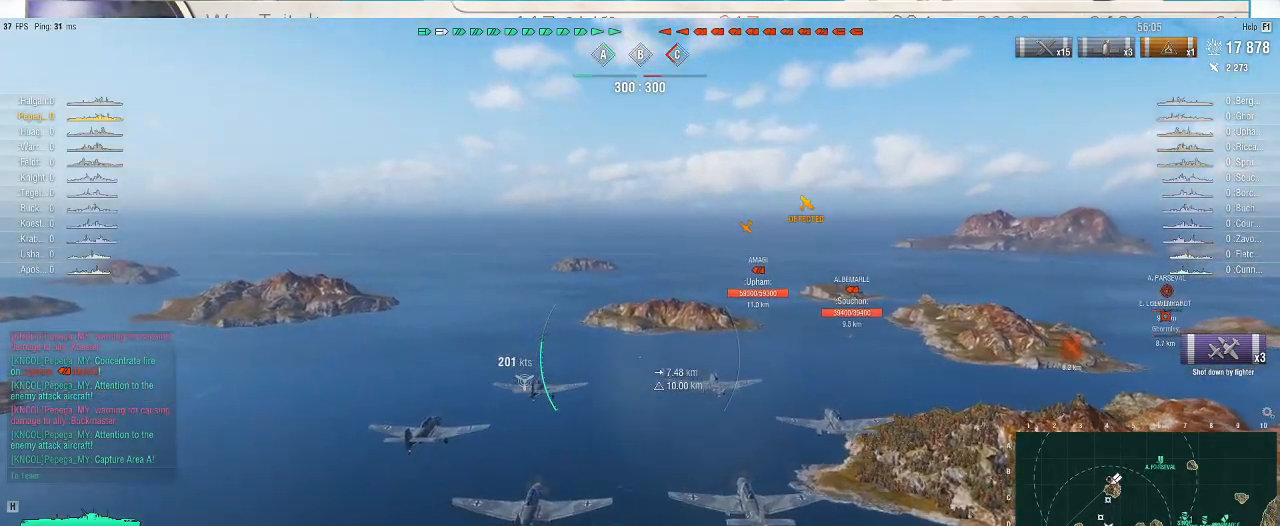
{"keys": ["w"], "mouse": [], "events": []}
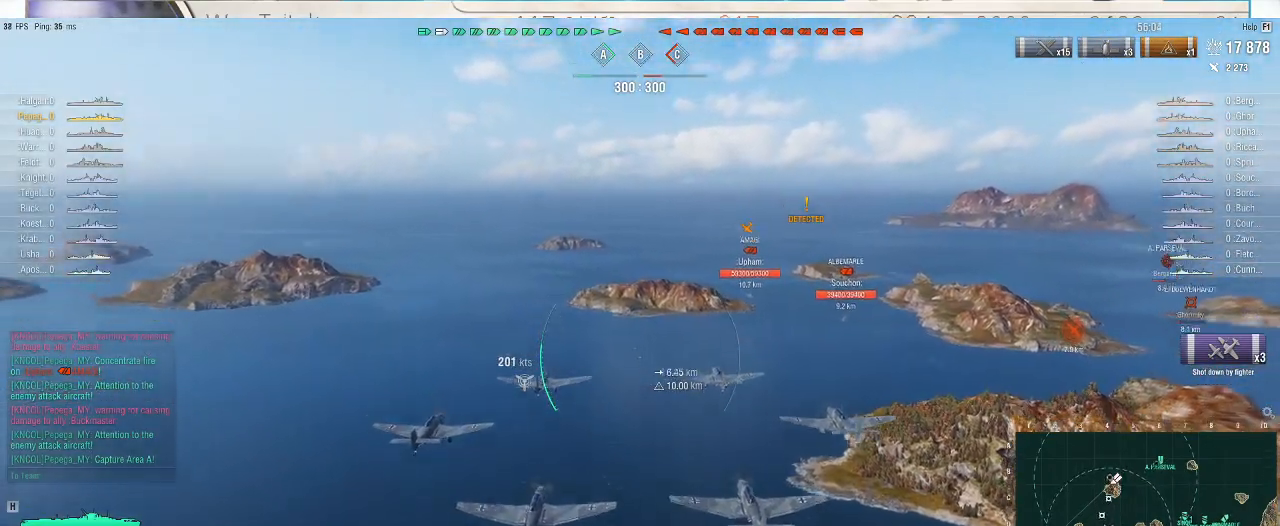
{"keys": ["w"], "mouse": [], "events": []}
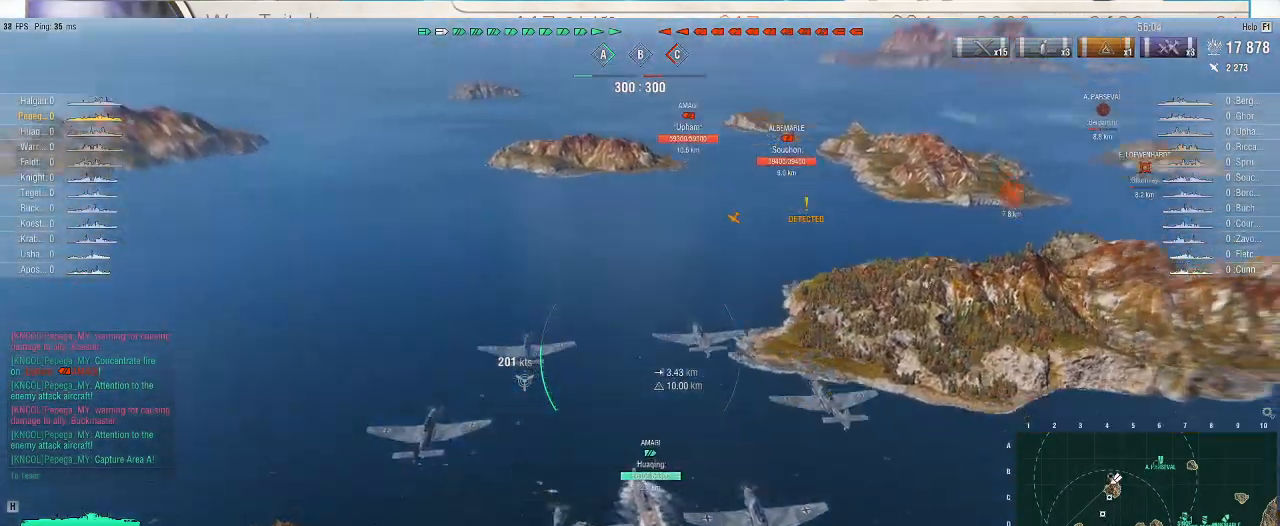
{"keys": ["w"], "mouse": [], "events": []}
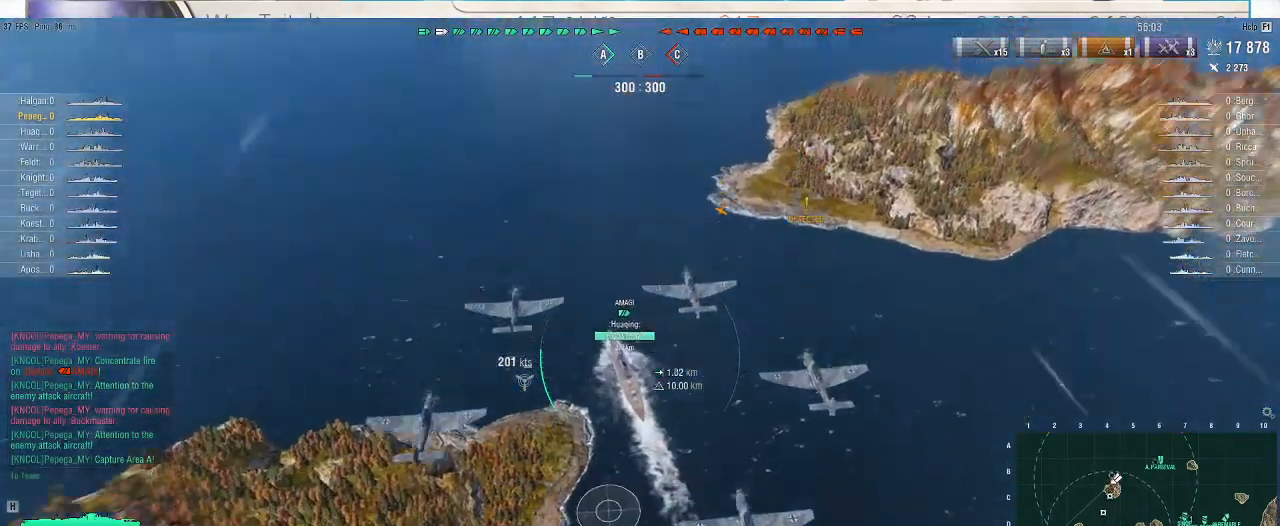
{"keys": ["w"], "mouse": [], "events": []}
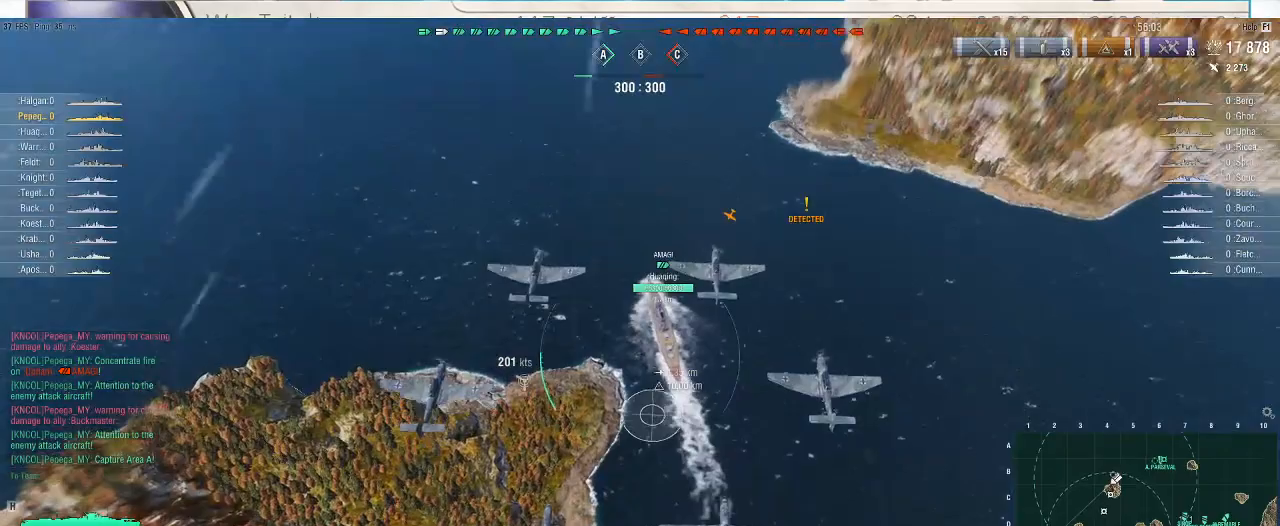
{"keys": ["w"], "mouse": [], "events": []}
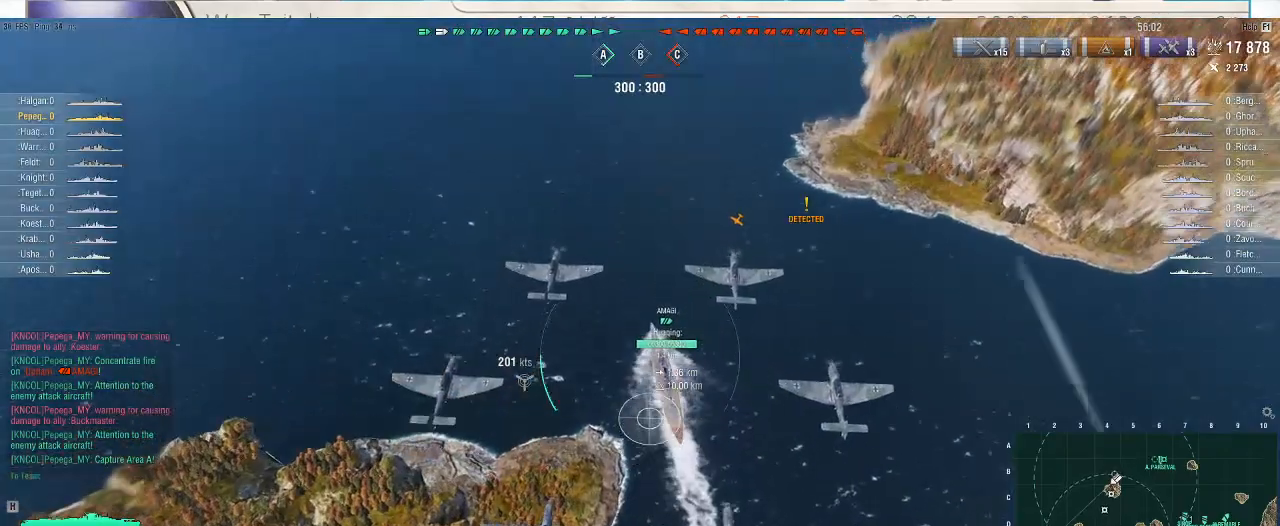
{"keys": ["w"], "mouse": [], "events": []}
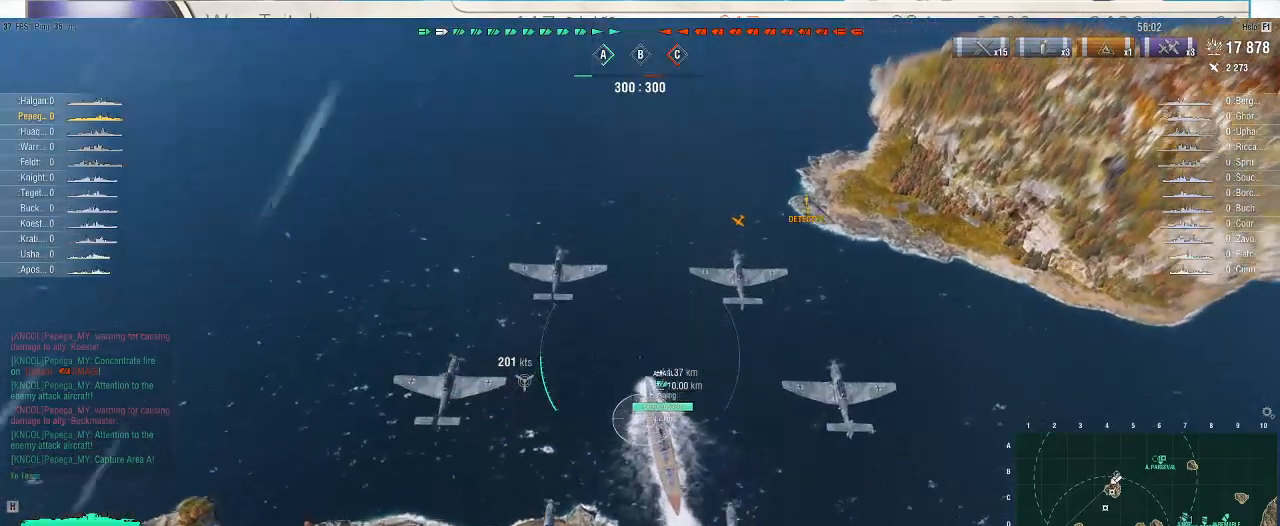
{"keys": ["alt_l"], "mouse": [], "events": [[167, "w", "up"], [333, "mouse_left", "down"], [433, "mouse_left", "up"], [467, "alt_l", "down"]]}
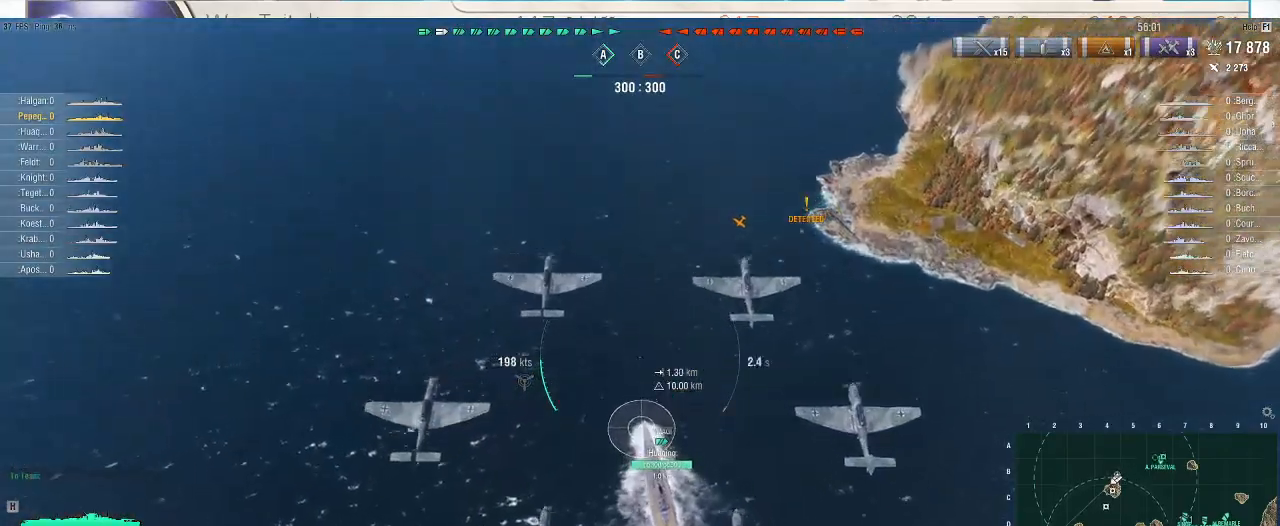
{"keys": [], "mouse": [], "events": [[267, "alt_l", "up"]]}
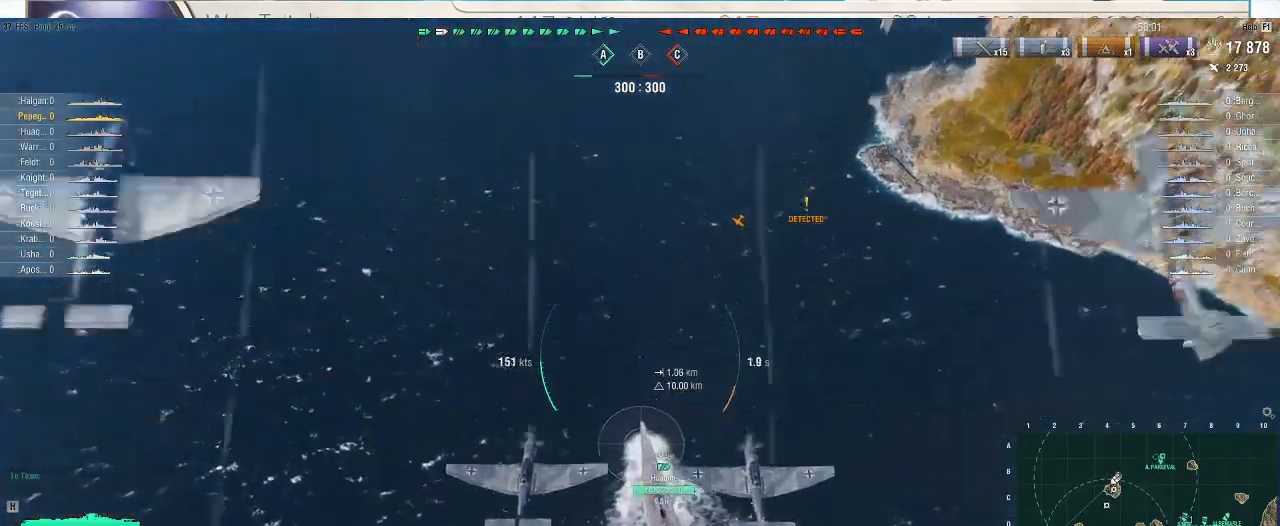
{"keys": [], "mouse": [], "events": []}
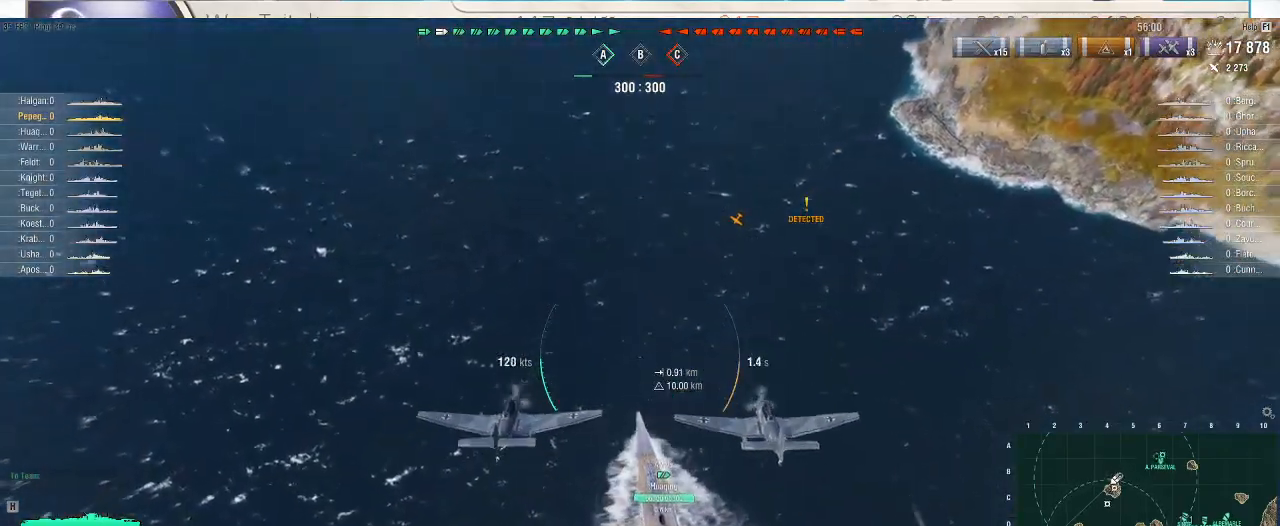
{"keys": [], "mouse": [], "events": []}
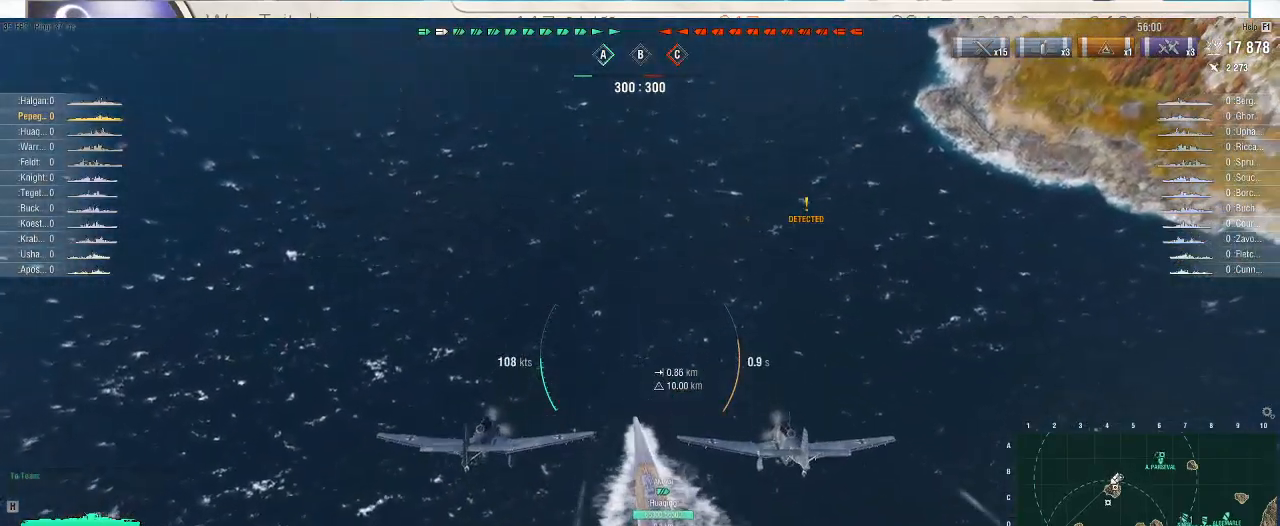
{"keys": [], "mouse": [], "events": []}
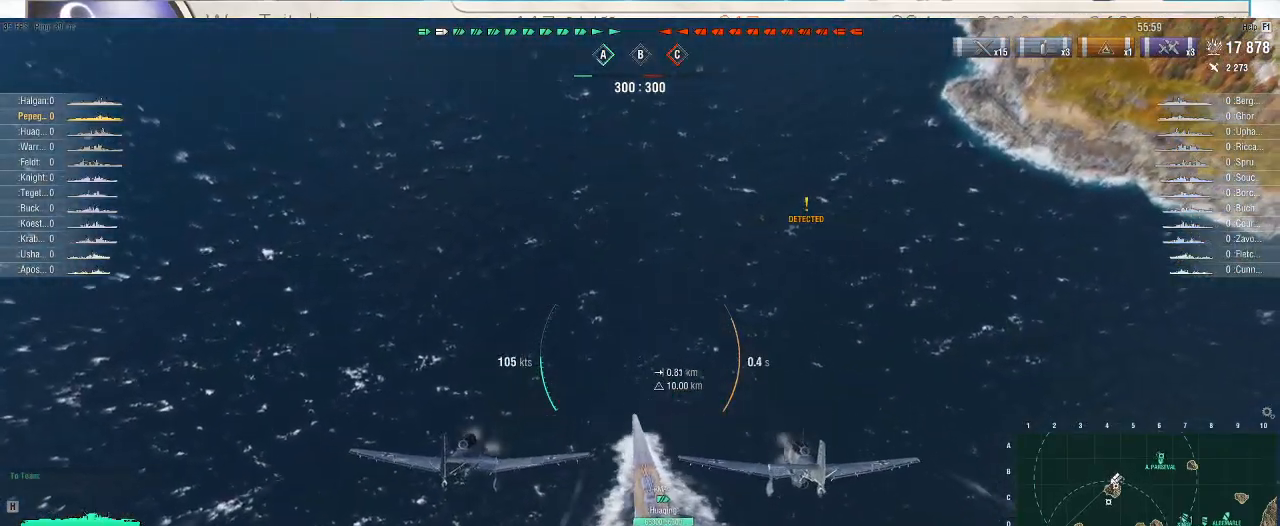
{"keys": [], "mouse": [], "events": []}
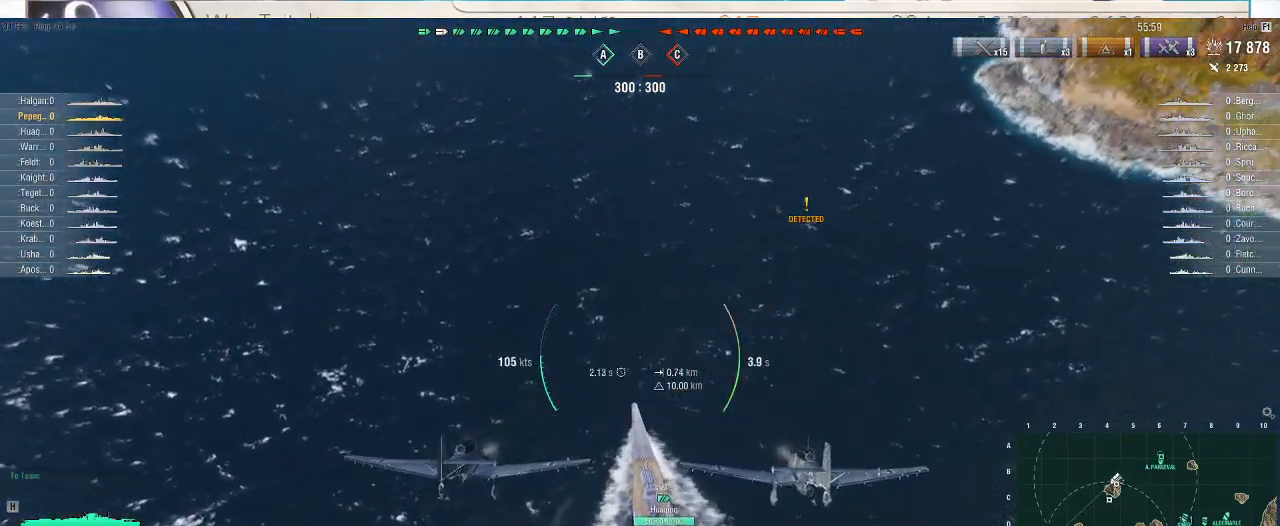
{"keys": [], "mouse": [], "events": []}
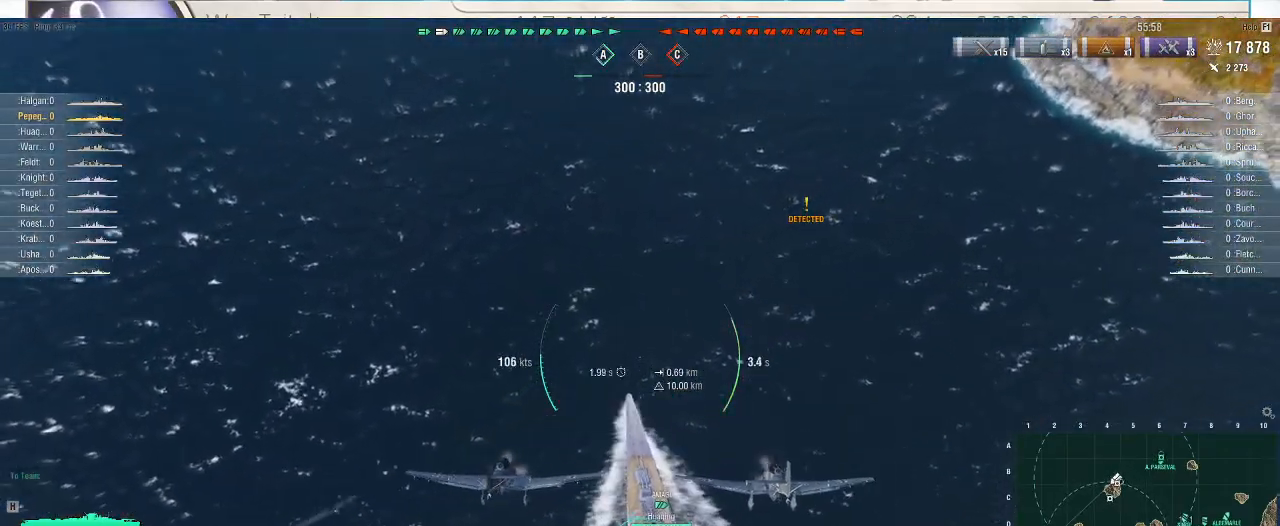
{"keys": [], "mouse": [], "events": []}
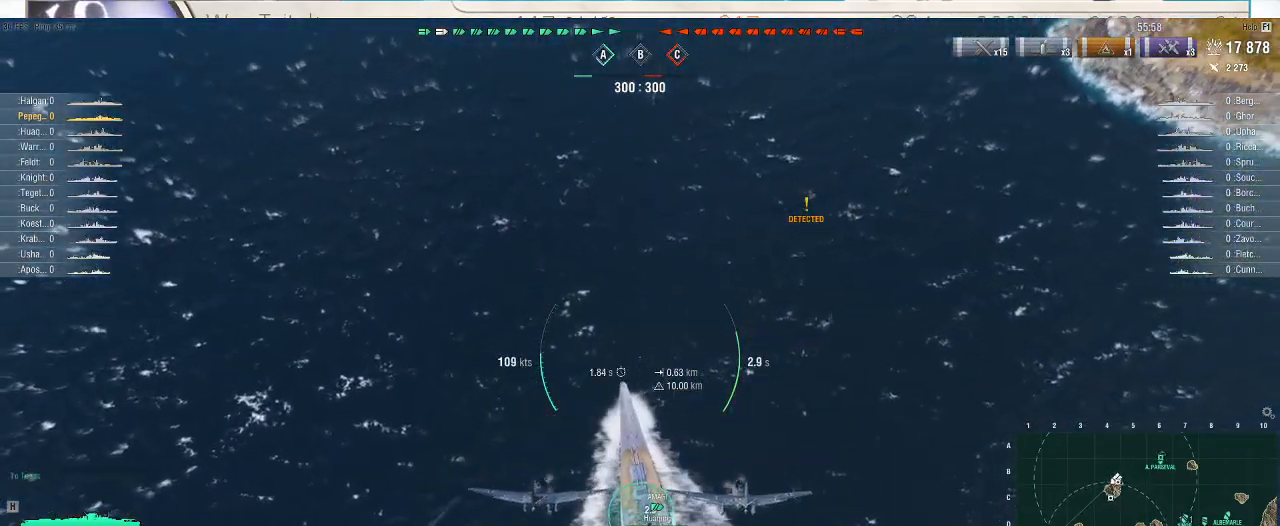
{"keys": [], "mouse": [], "events": [[333, "mouse_left", "down"], [433, "mouse_left", "up"]]}
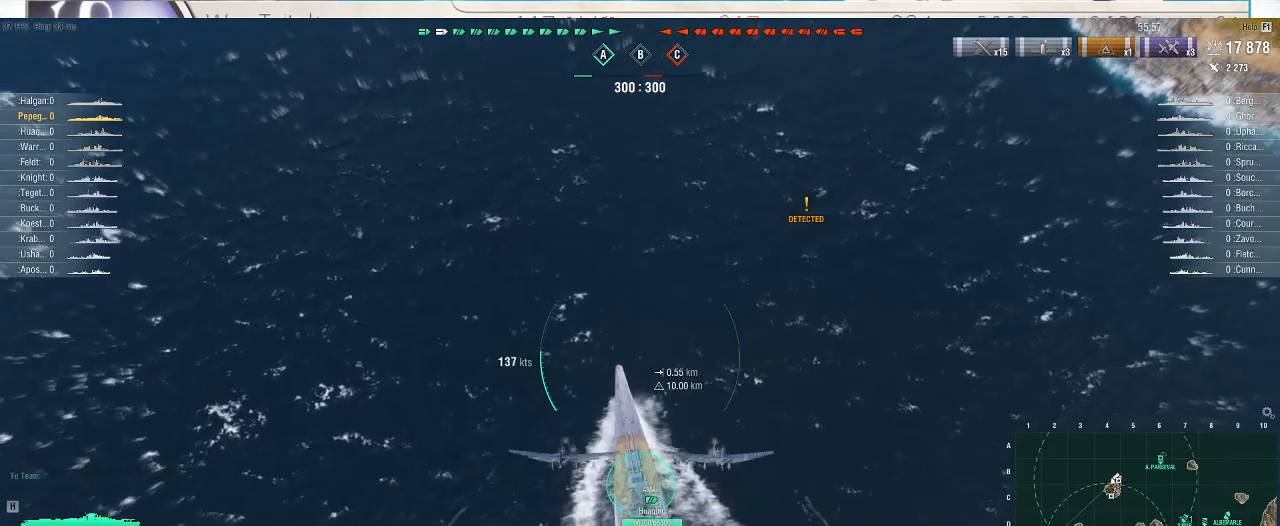
{"keys": [], "mouse": [], "events": []}
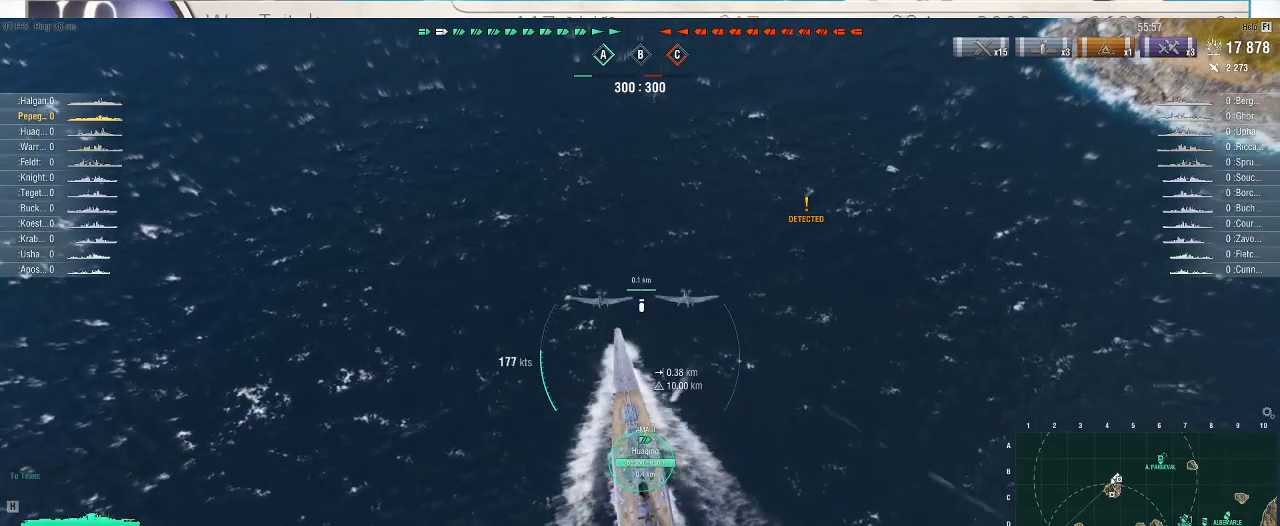
{"keys": [], "mouse": [], "events": []}
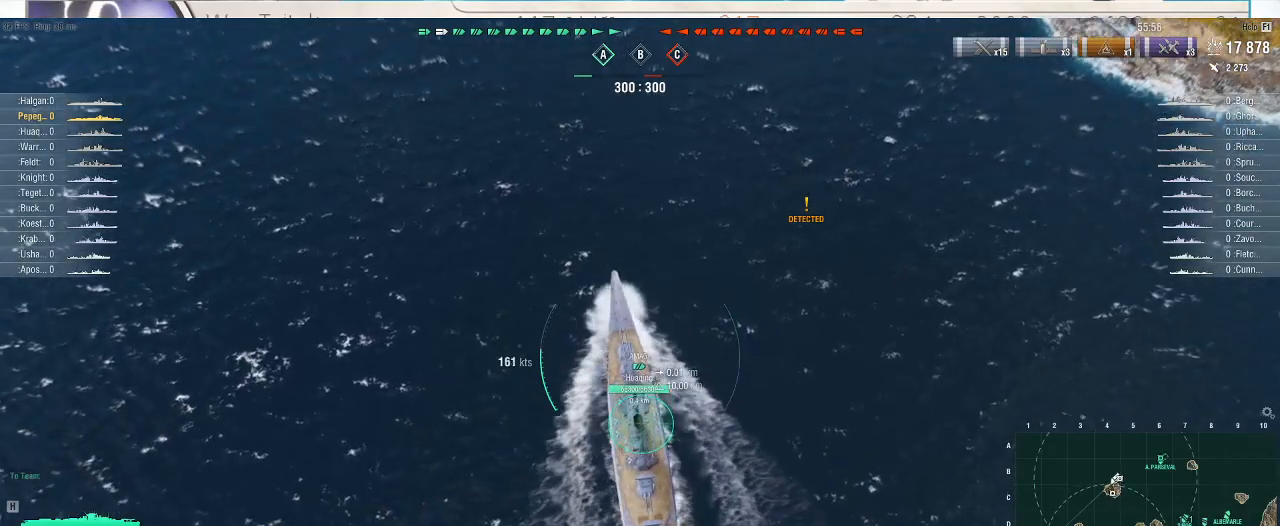
{"keys": [], "mouse": [], "events": []}
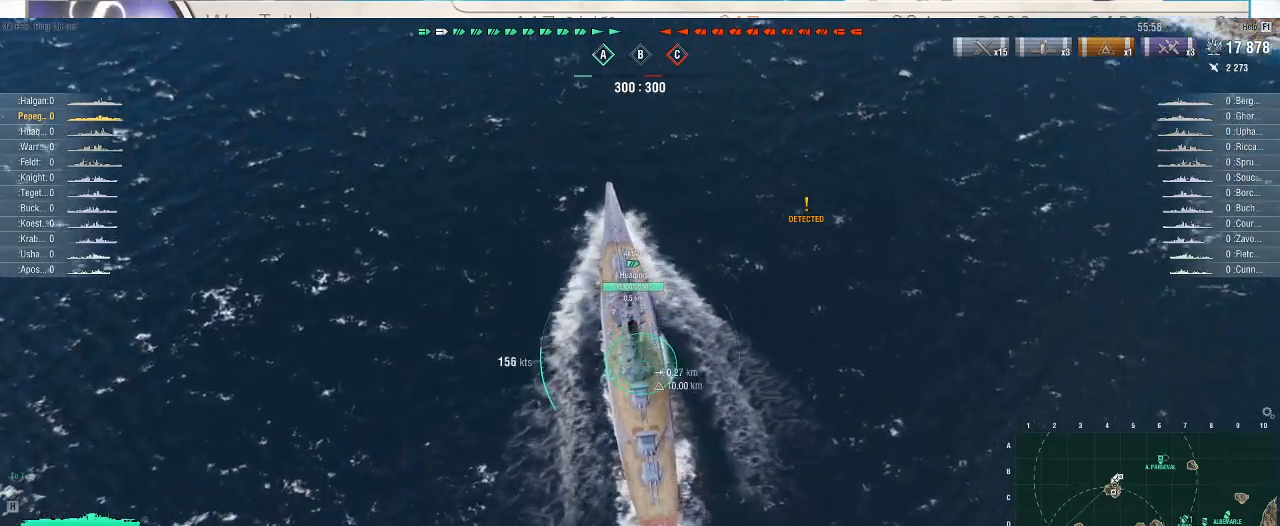
{"keys": [], "mouse": [], "events": []}
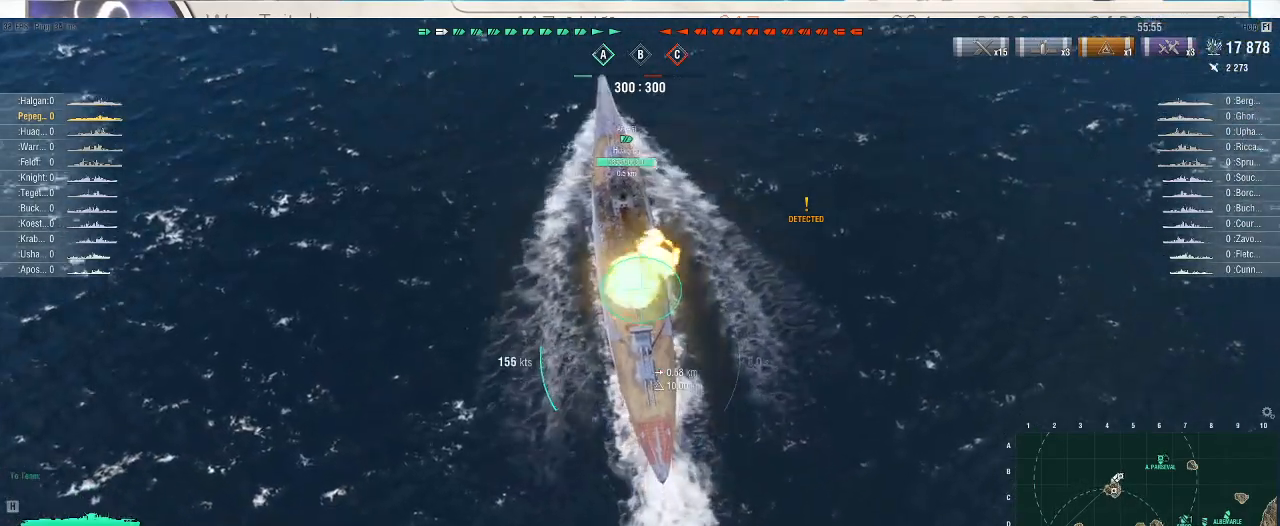
{"keys": ["a"], "mouse": [], "events": [[467, "a", "down"]]}